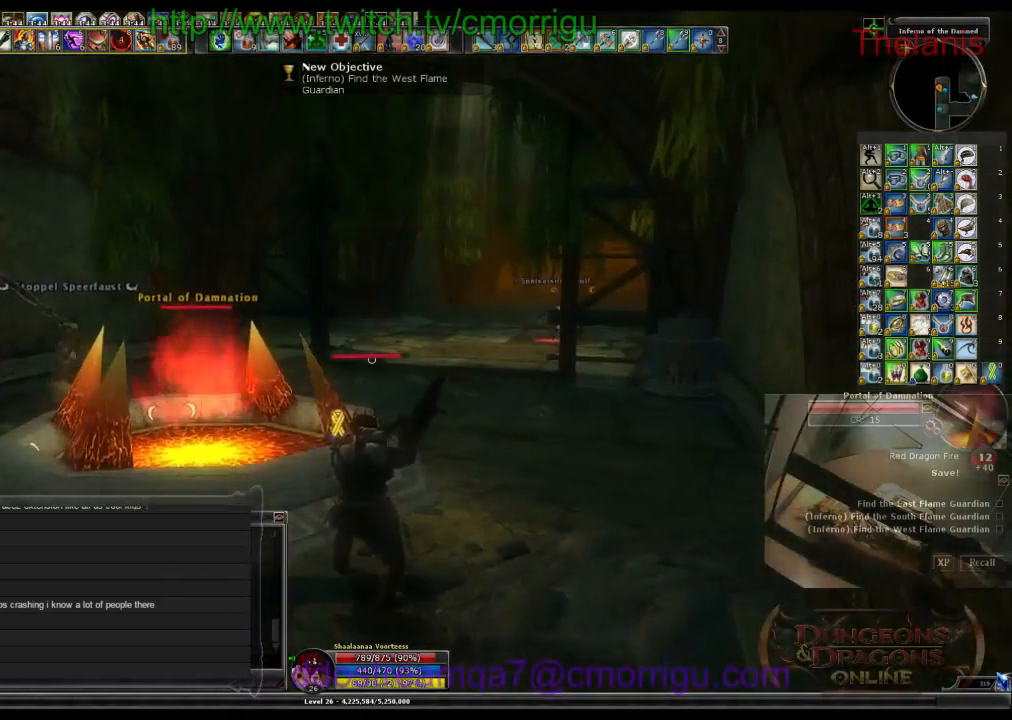
Gameplay with keyboard; each line is a JSON object with the keys held at the frame after it. "events" lists presses ("down") and releases ("up") of ".", "/", "0", "1", "2", "3", "4", "5", "6", "7", "8", "9", "a", "b", "backslash", "backspace", "c", "caps_lock", "comma", "ctrl_l", "ctrl_r", "d", "e", "equals", "escape", "f", "f1", "f10", "f11", "f12", "f2", "f3", "f4", "f5", "f6", "f7", "f8", "f9", "g", "h", "i", "j", "k", "l", "lbracket", "m", "minus", "n", "o", "p", "q", "quote", "r", "rbracket", "return", "s", "semicolon", "shift_l", "shift_r", "space", "t", "tab", "tilde", "u", "v", "w", "x", "y" and "z" between this image and that frame as [ms after this image, input, new state], when the widget could be followed in between. No other keys are recorded. Mouse input is not recorded.
{"keys": [], "events": []}
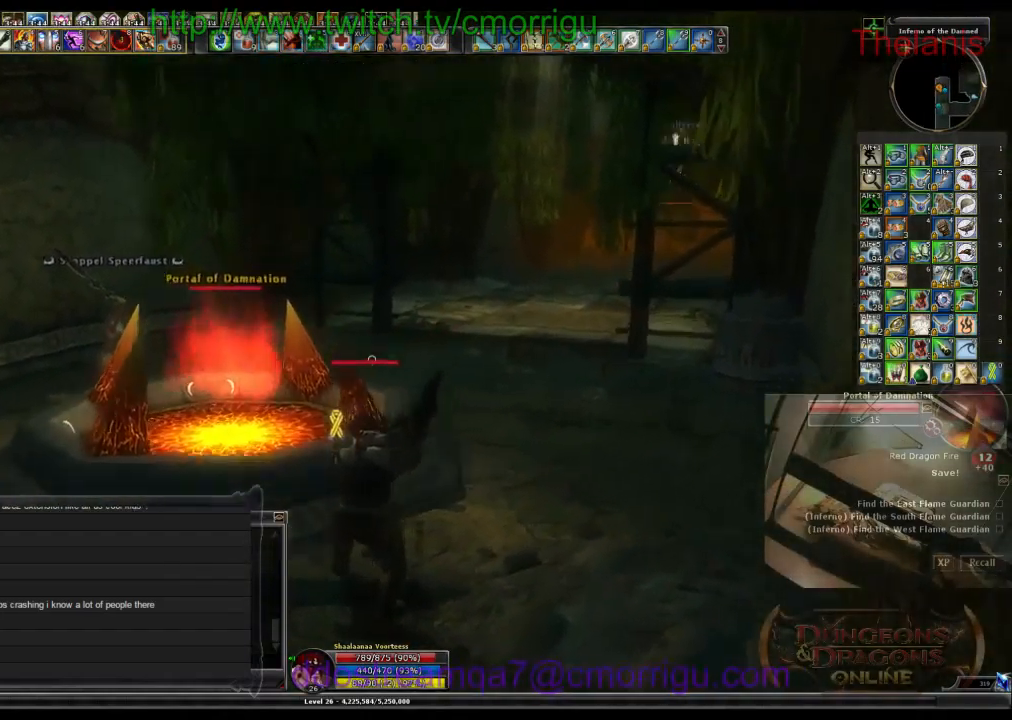
{"keys": [], "events": []}
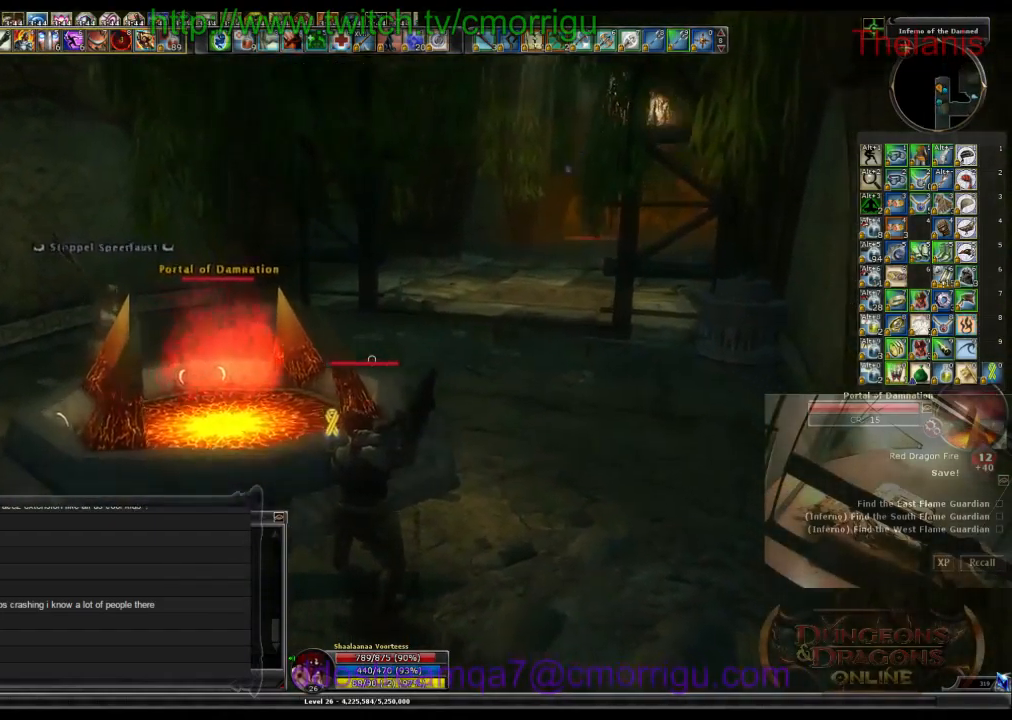
{"keys": [], "events": []}
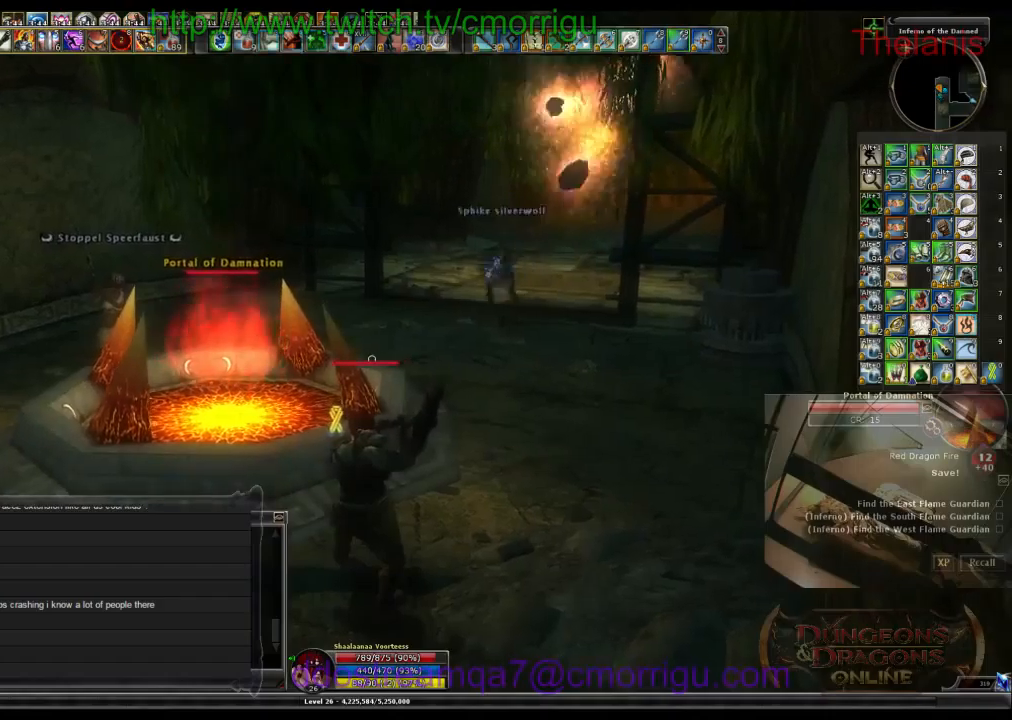
{"keys": [], "events": []}
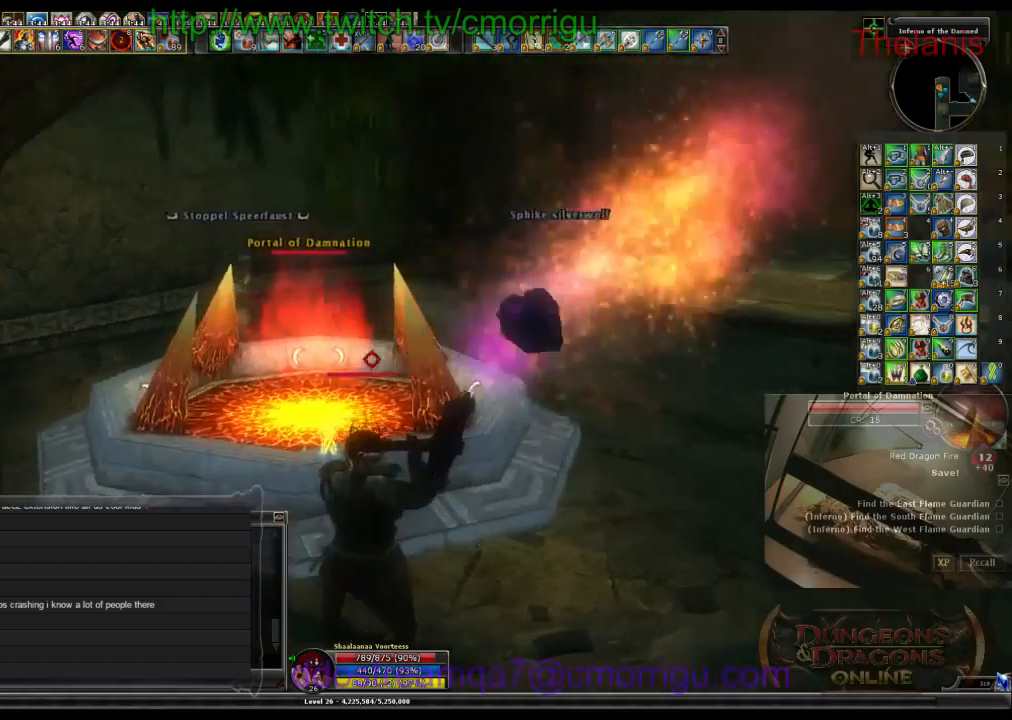
{"keys": [], "events": []}
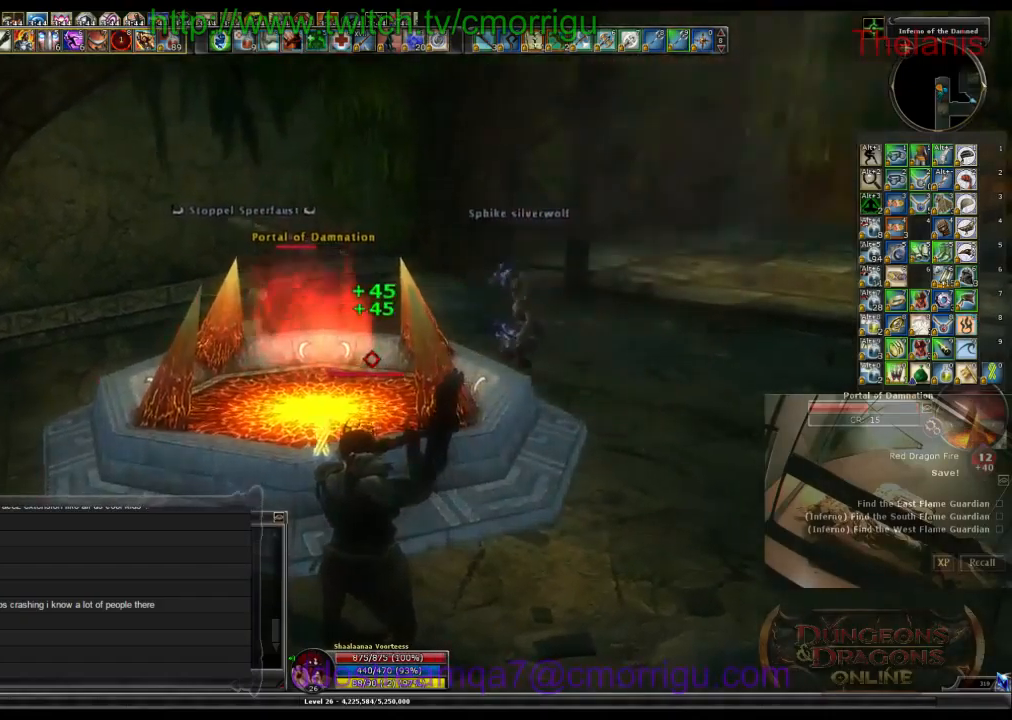
{"keys": [], "events": [[234, "w", "down"], [367, "w", "up"]]}
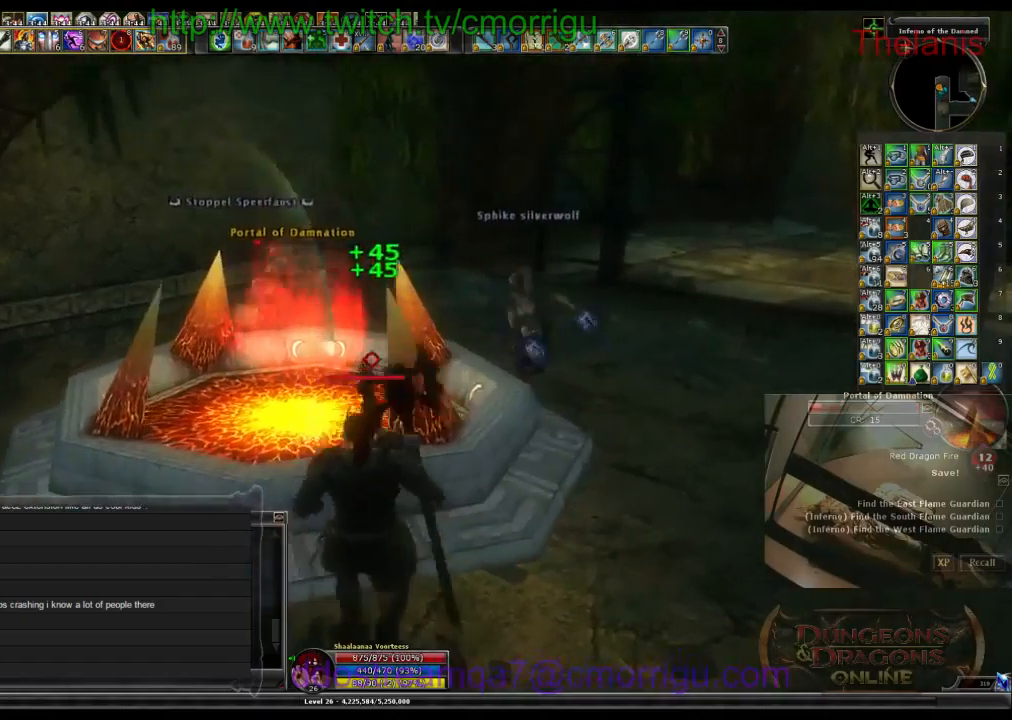
{"keys": [], "events": []}
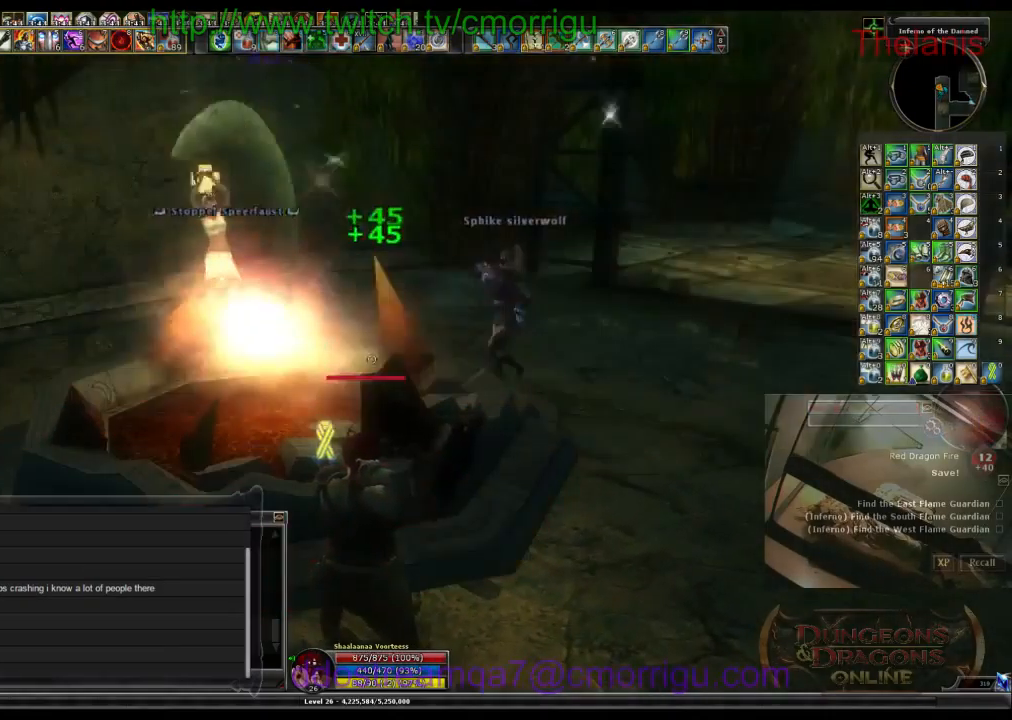
{"keys": [], "events": []}
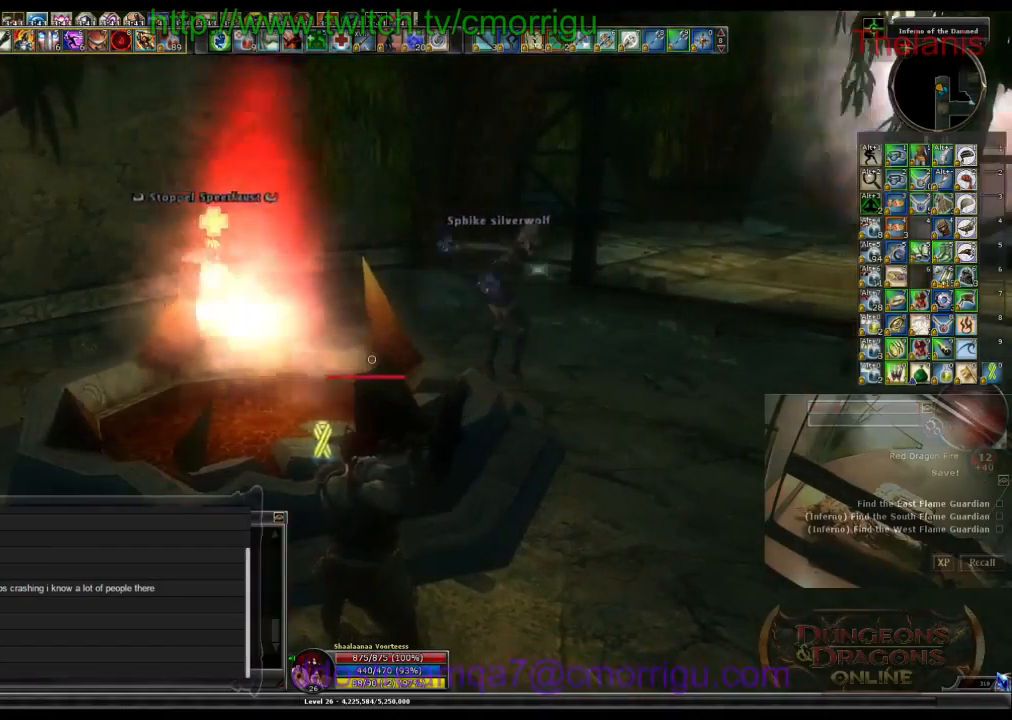
{"keys": [], "events": []}
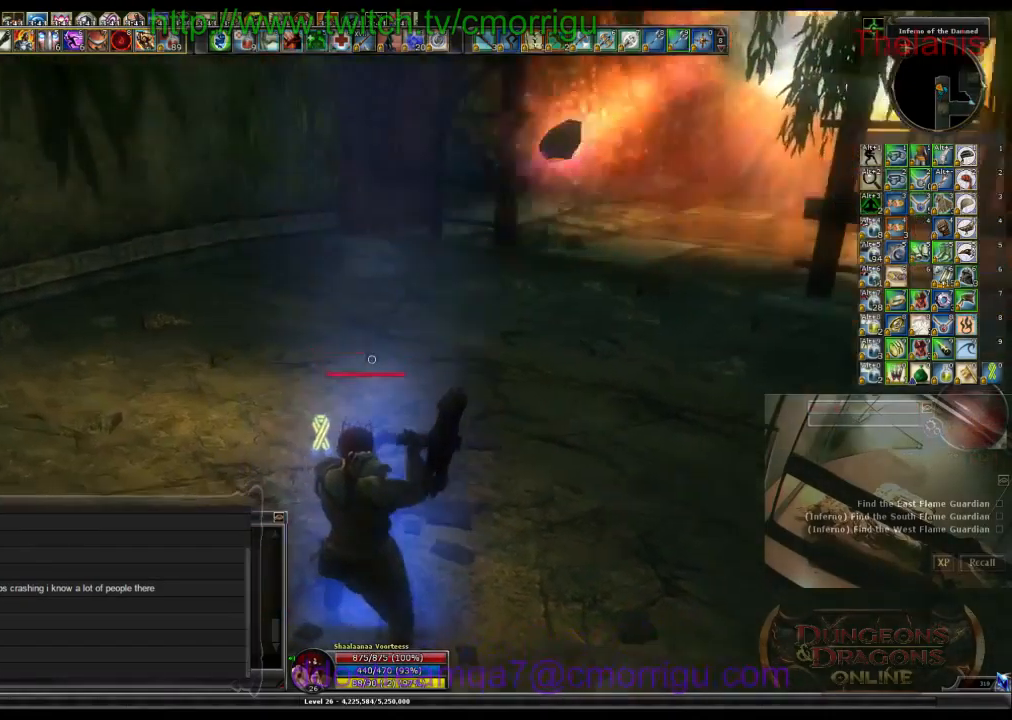
{"keys": [], "events": []}
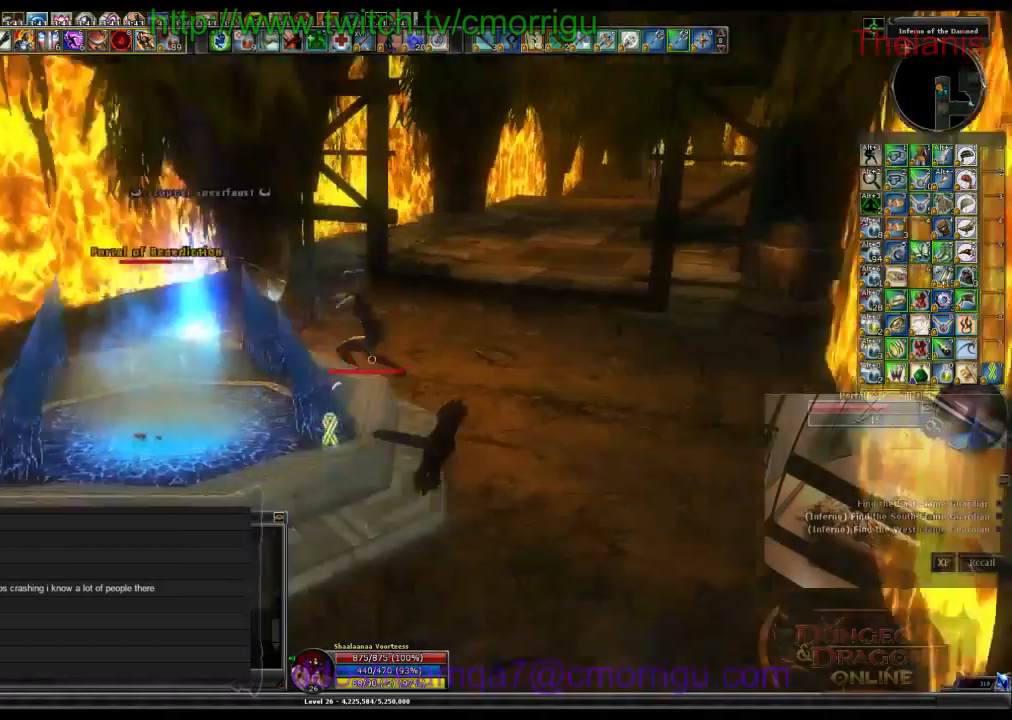
{"keys": ["w"]}
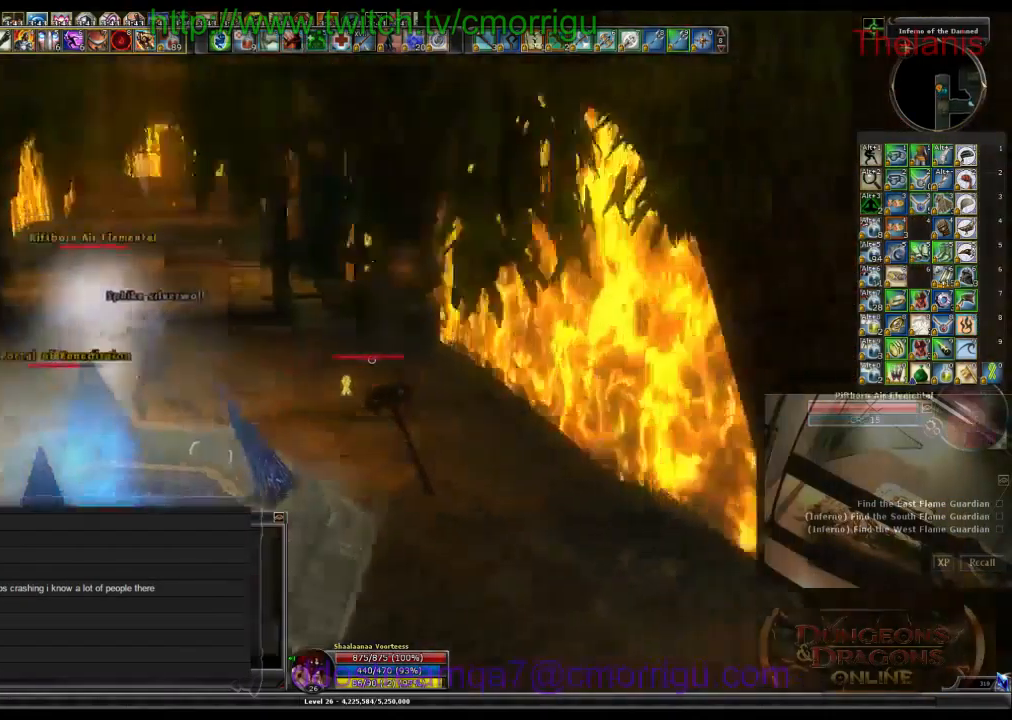
{"keys": []}
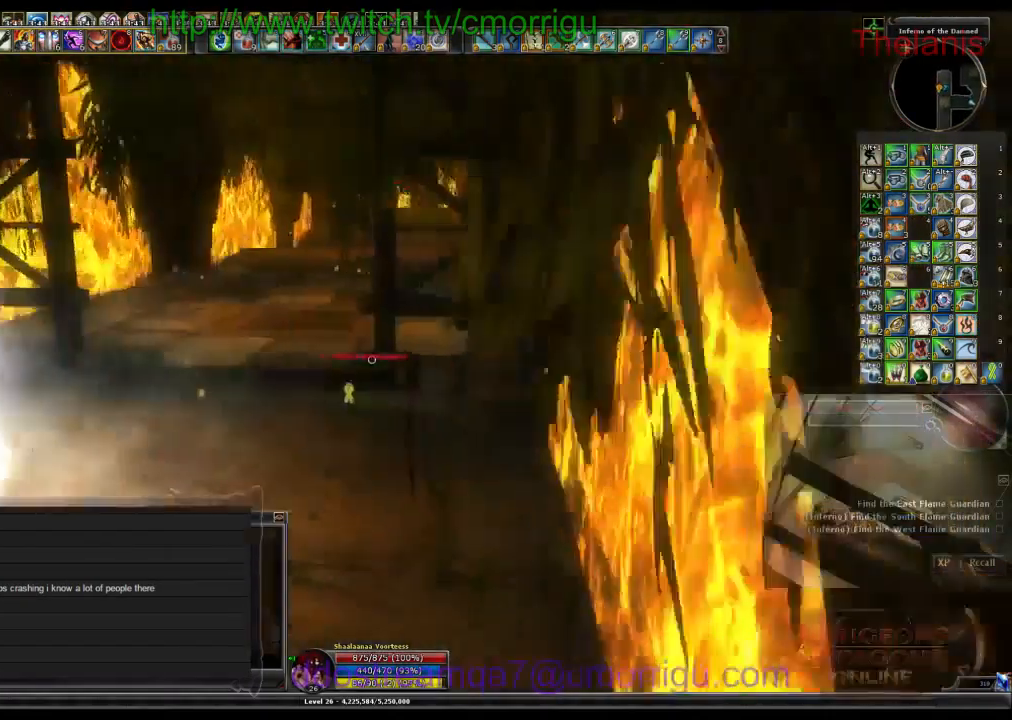
{"keys": ["w"], "events": [[200, "w", "down"]]}
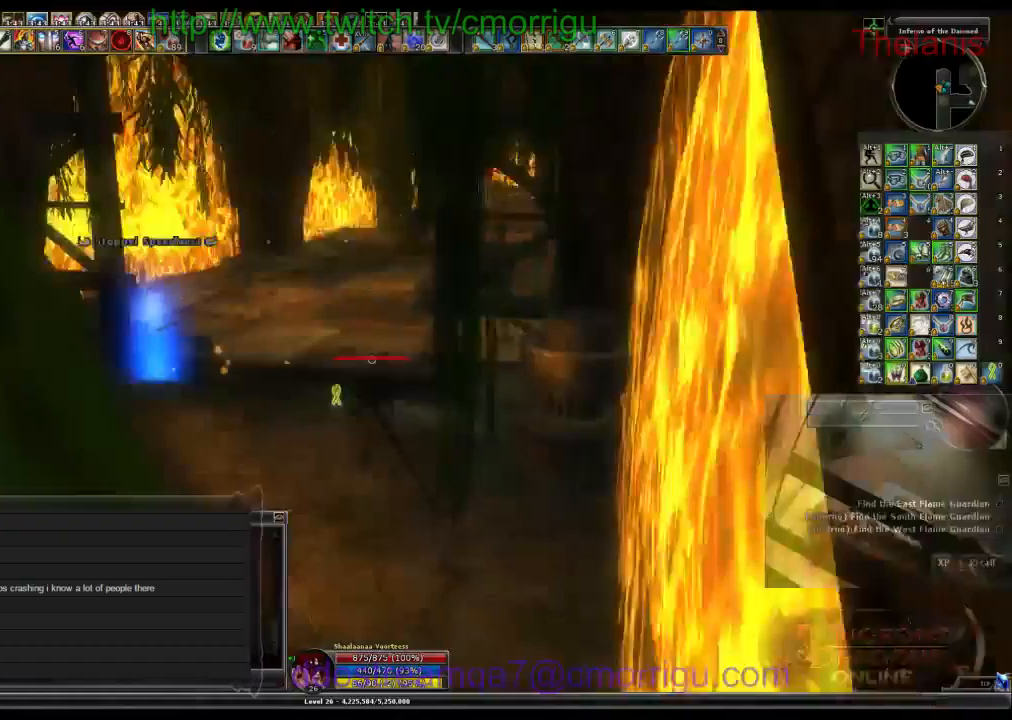
{"keys": ["a", "w"], "events": [[300, "a", "down"]]}
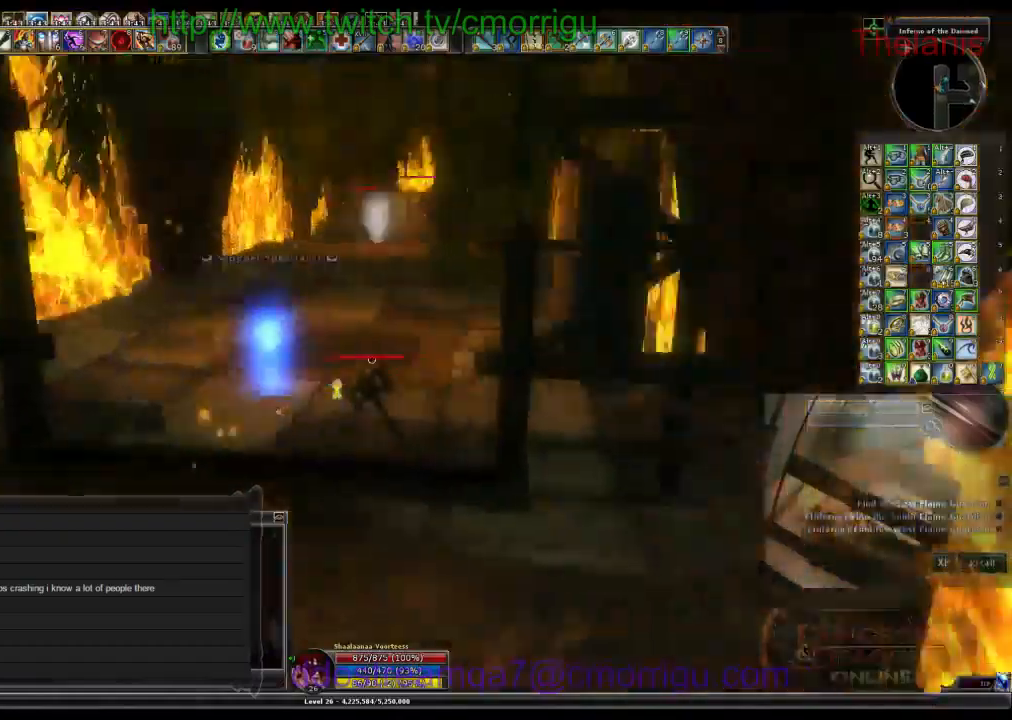
{"keys": ["w"], "events": [[33, "a", "up"], [133, "w", "up"], [467, "w", "down"]]}
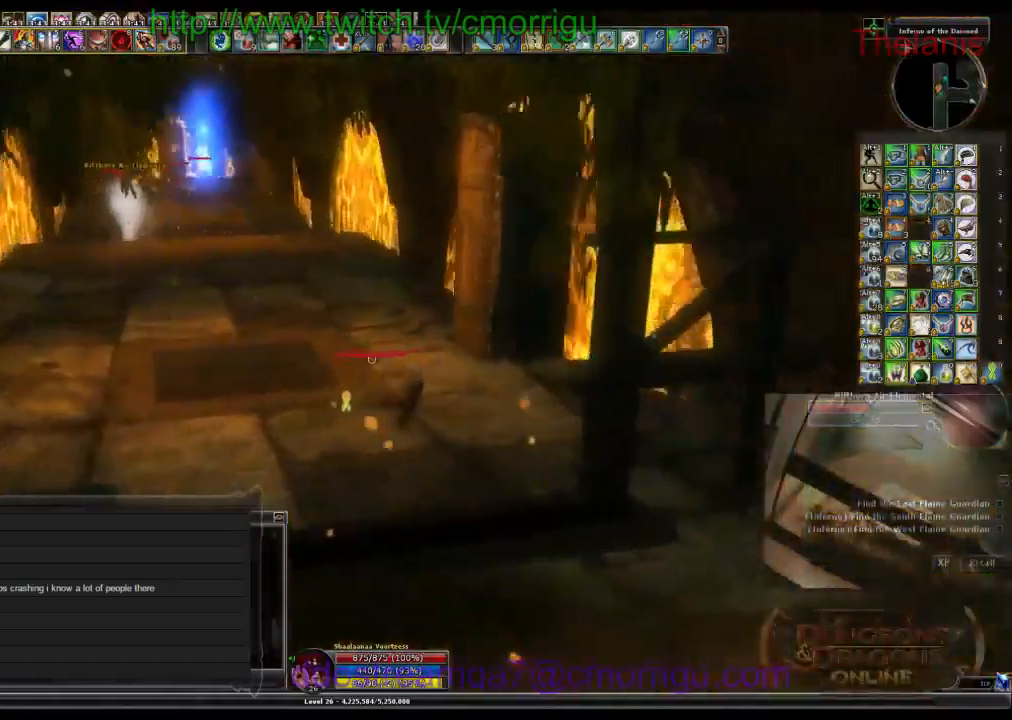
{"keys": ["w"], "events": []}
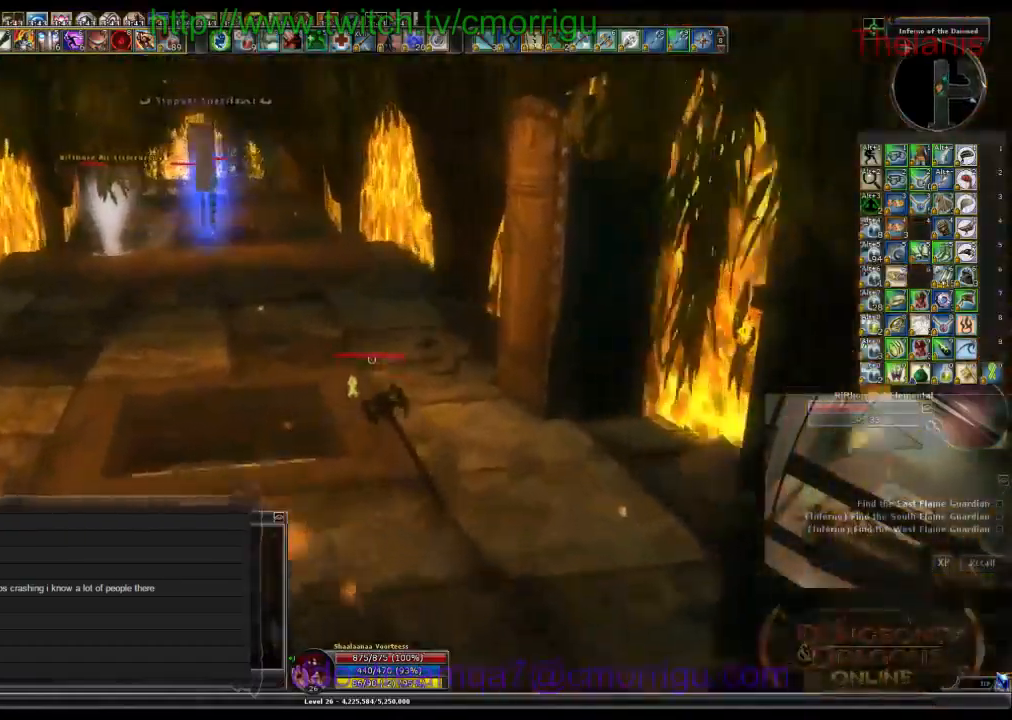
{"keys": ["w"], "events": []}
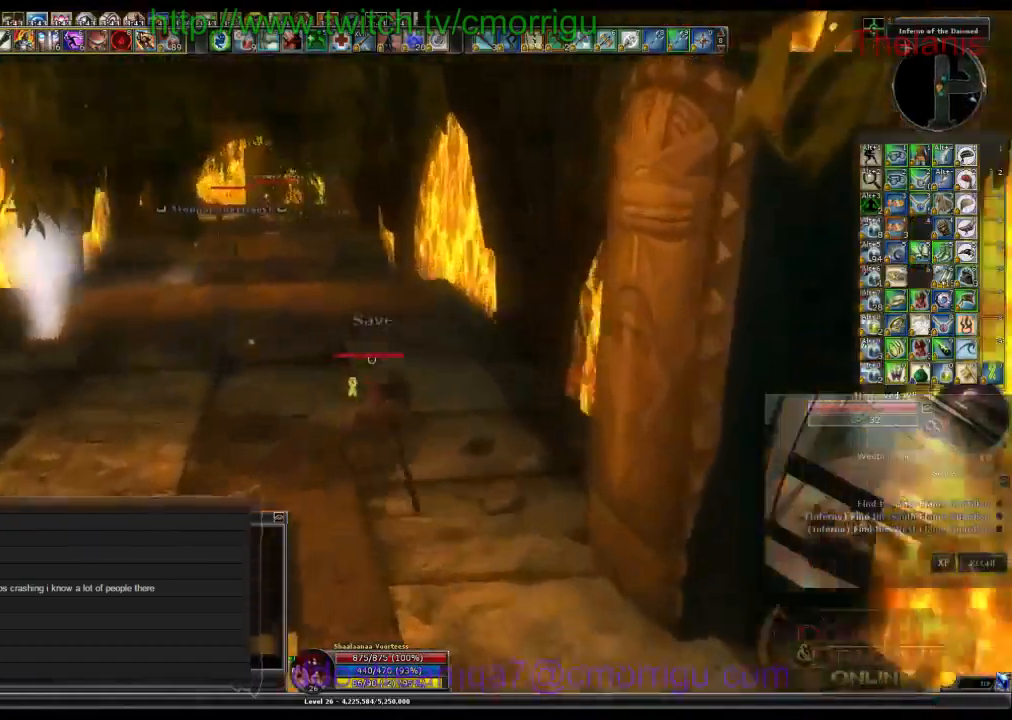
{"keys": ["w"], "events": []}
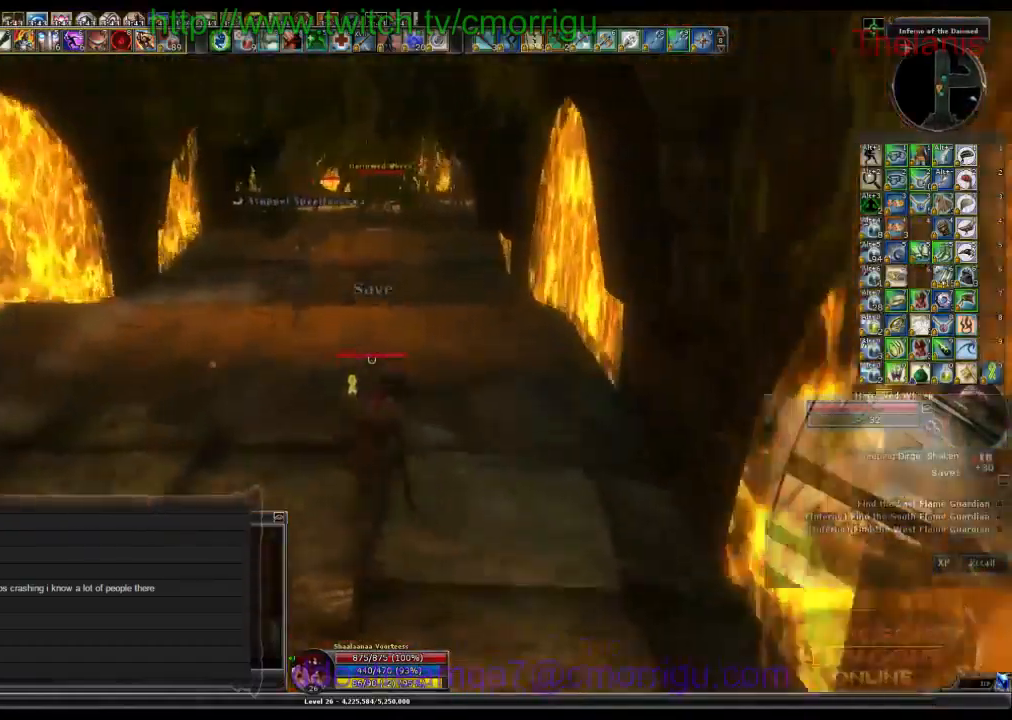
{"keys": ["w"], "events": []}
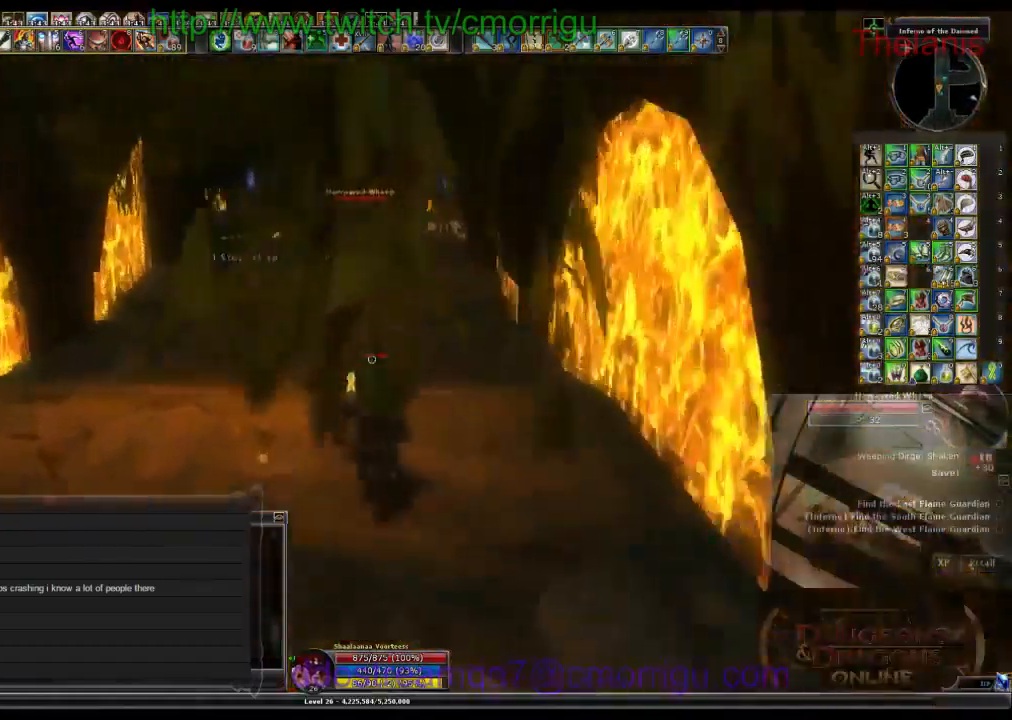
{"keys": ["w"], "events": []}
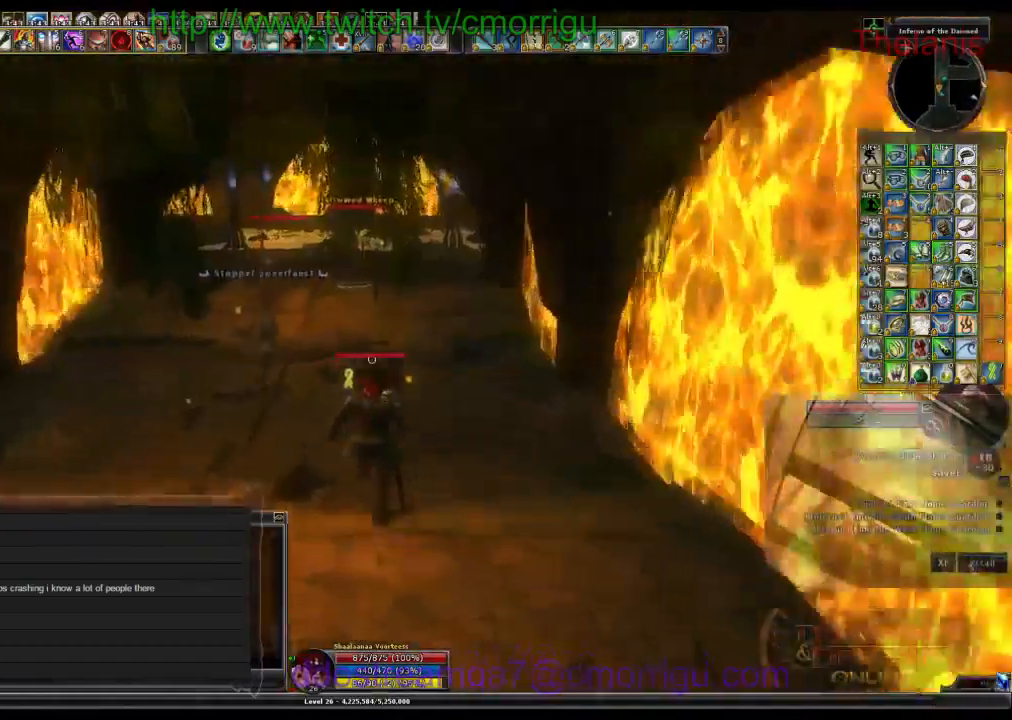
{"keys": ["w"], "events": []}
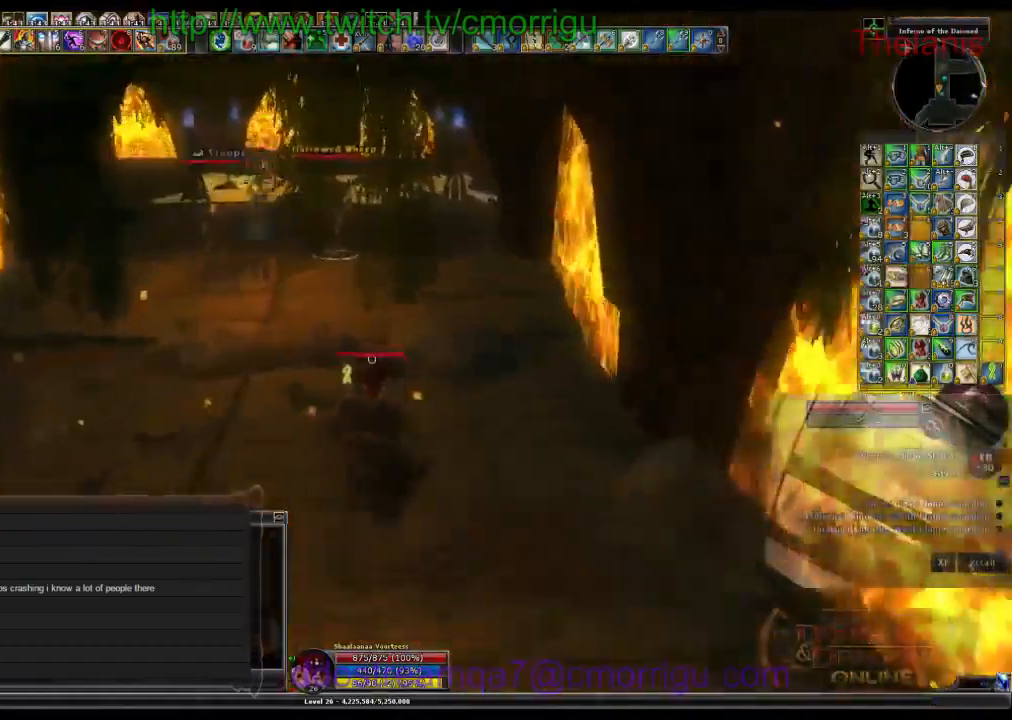
{"keys": ["a", "w"], "events": [[233, "a", "down"]]}
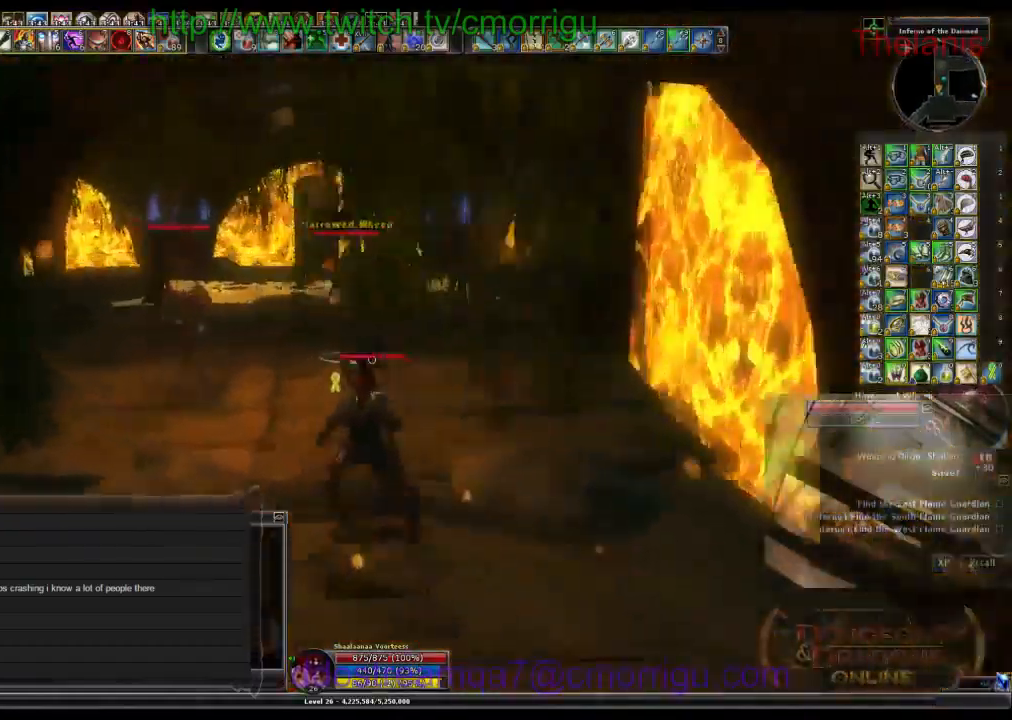
{"keys": ["w"], "events": [[200, "a", "up"]]}
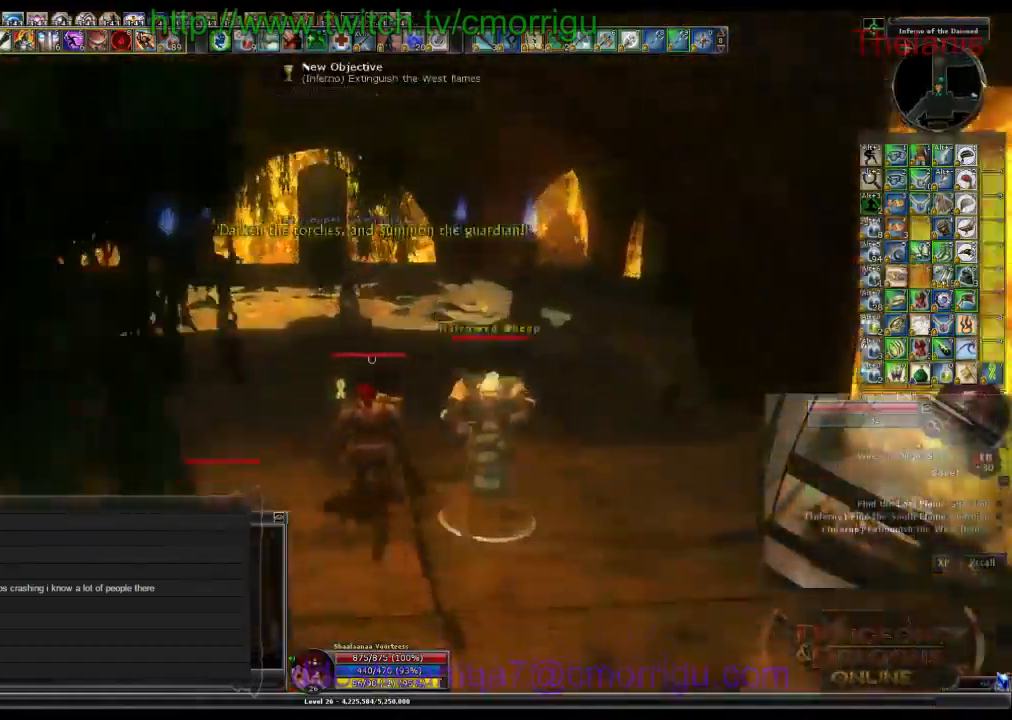
{"keys": ["d", "w"], "events": [[433, "d", "down"]]}
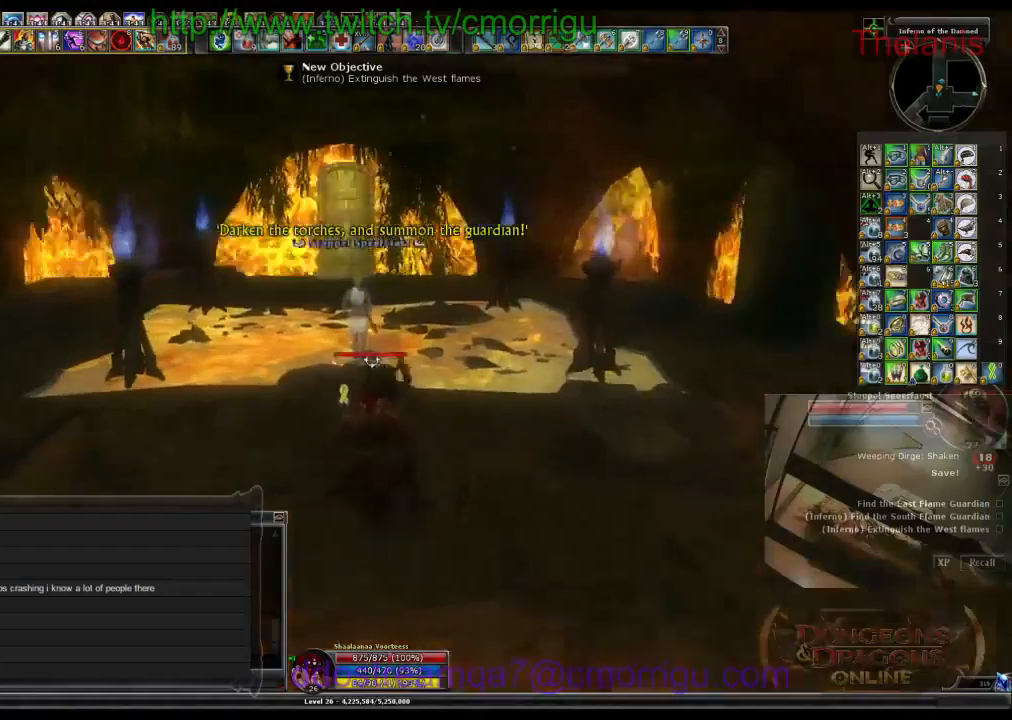
{"keys": [], "events": [[33, "d", "up"], [367, "w", "up"]]}
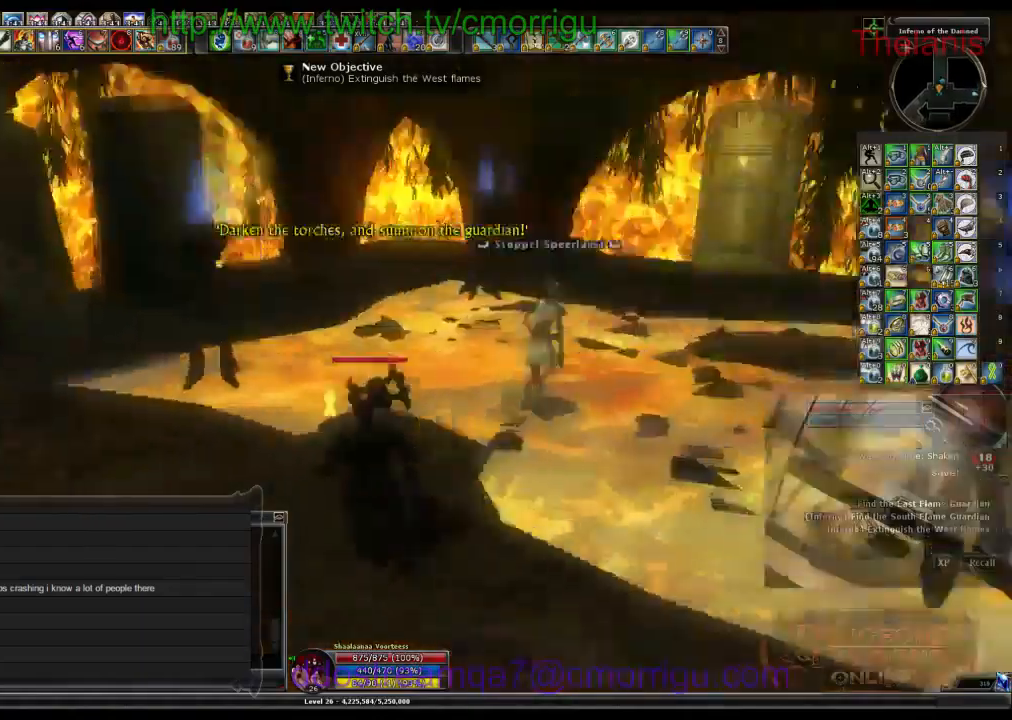
{"keys": [], "events": [[267, "d", "down"], [333, "d", "up"]]}
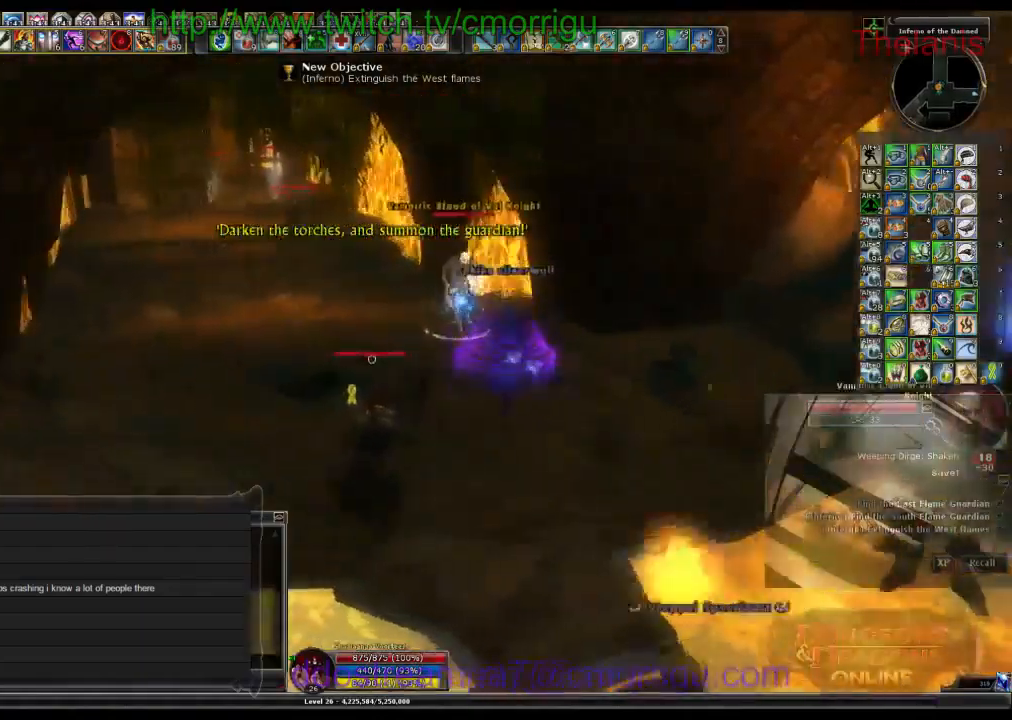
{"keys": ["d"], "events": [[300, "d", "down"]]}
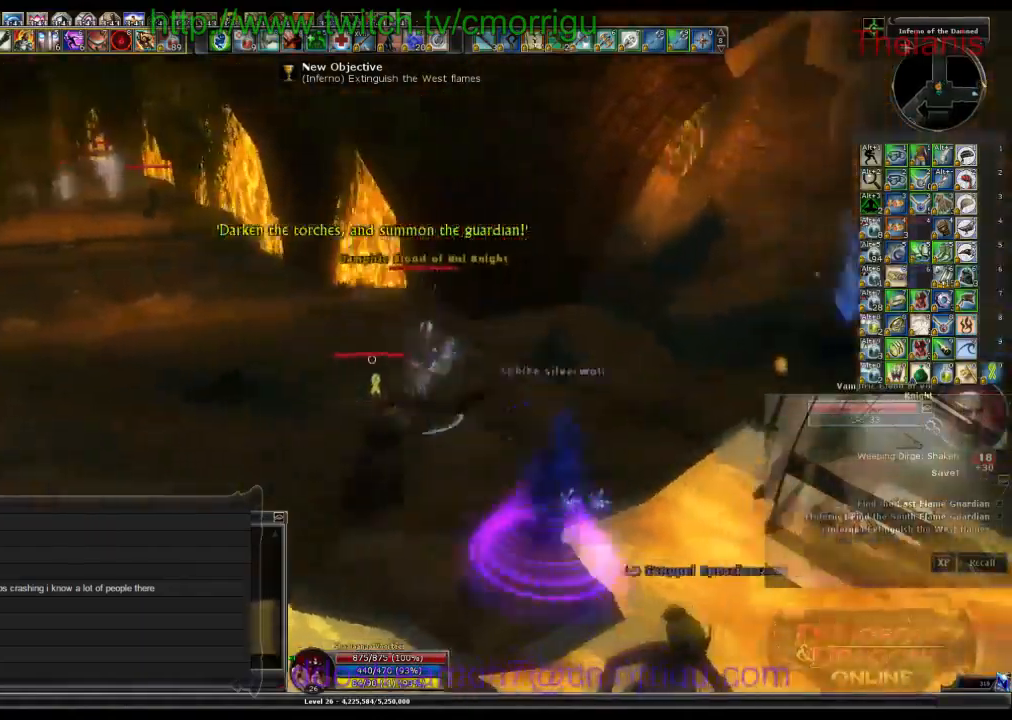
{"keys": ["d"], "events": [[33, "d", "up"], [300, "d", "down"]]}